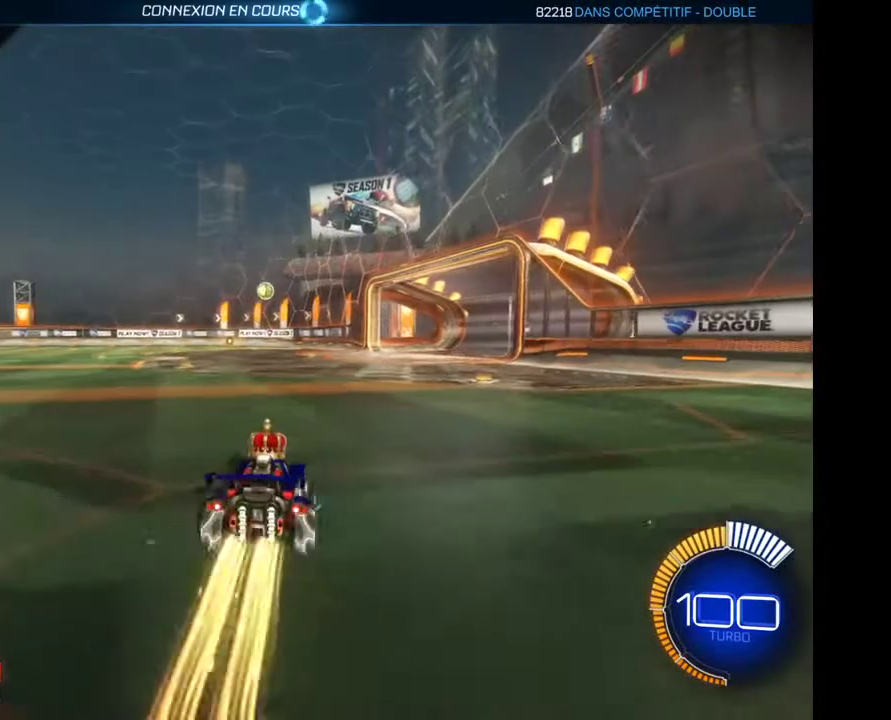
Gameplay with a controller (Xbox layout); each line is a JSON object with the inputs held at the frame after it. "events" lists button and stick changes between this image and that frame as [ms after this image, input, new state], when the widget could be followed in between.
{"buttons": ["R2"], "left_stick": "center", "right_stick": "center", "events": [[33, "left_stick", "down"], [100, "A", "down"], [233, "A", "up"], [467, "R2", "down"], [467, "left_stick", "center"]]}
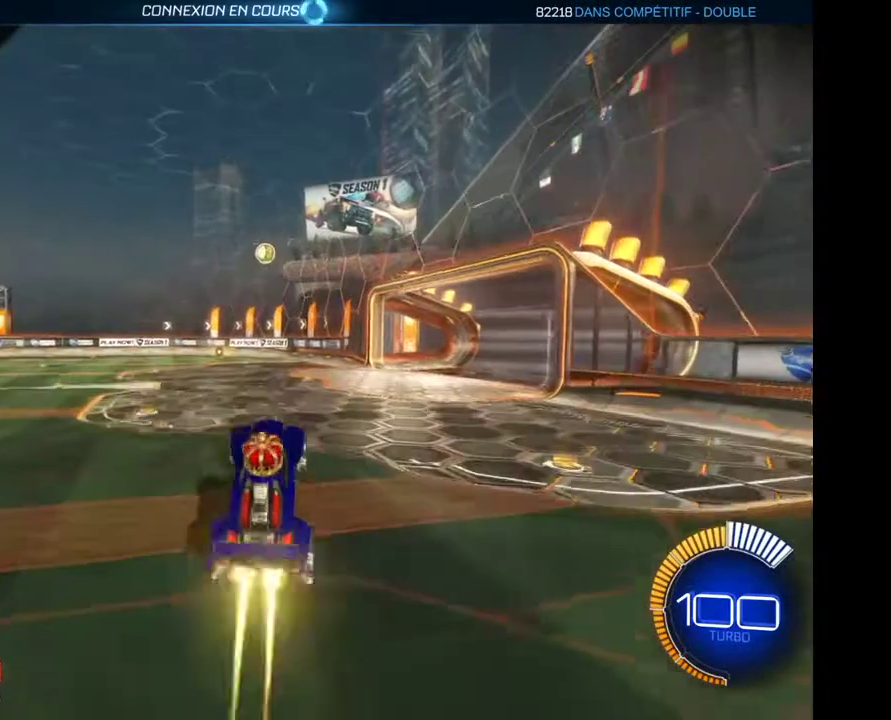
{"buttons": ["R2"], "left_stick": "center", "right_stick": "center", "events": []}
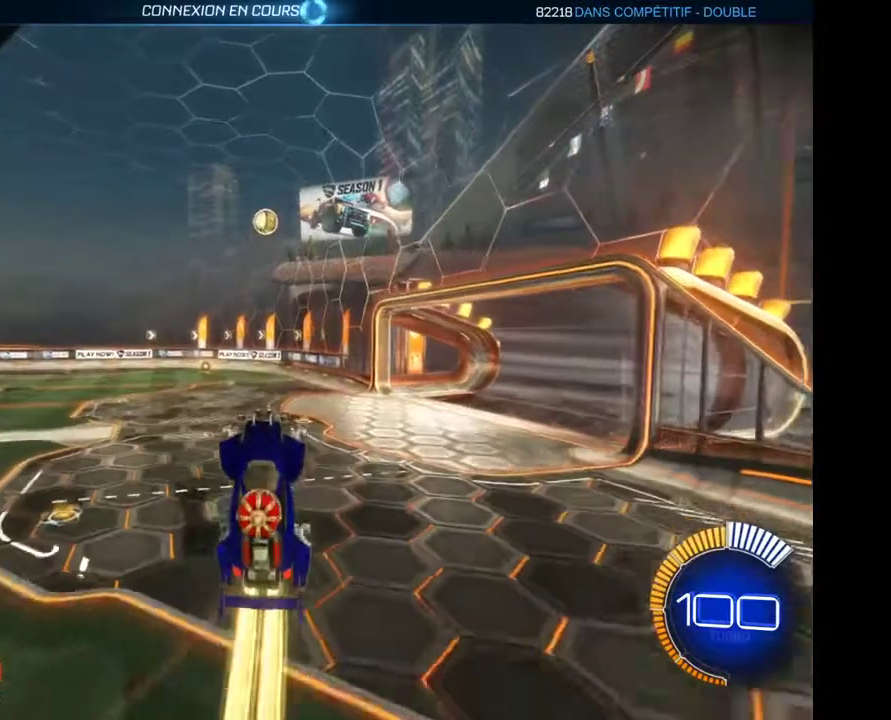
{"buttons": ["R2"], "left_stick": "center", "right_stick": "center", "events": [[100, "left_stick", "up"], [333, "left_stick", "center"]]}
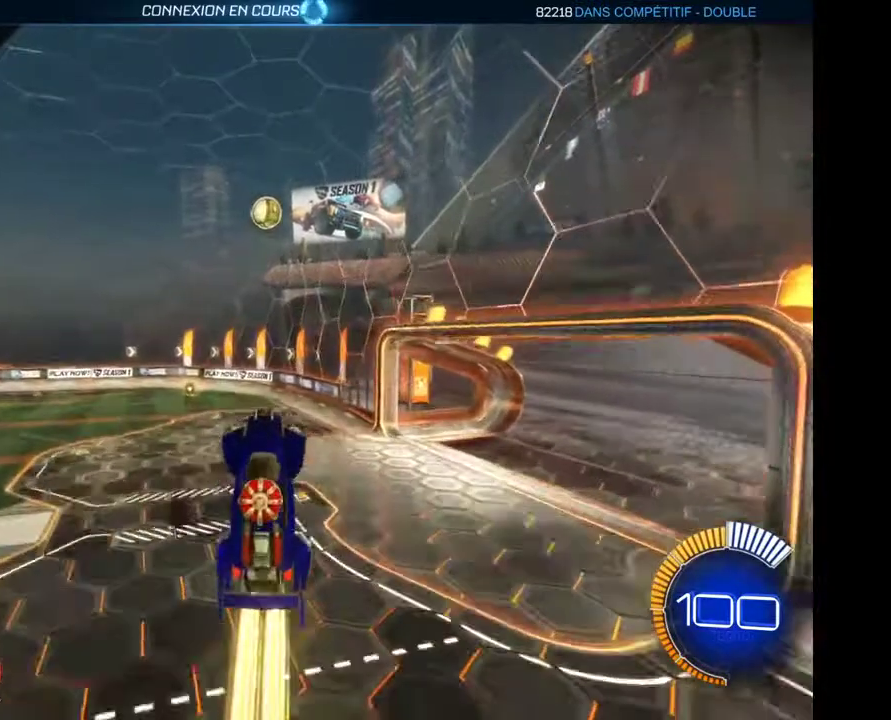
{"buttons": ["R2"], "left_stick": "center", "right_stick": "center", "events": [[33, "left_stick", "up"], [167, "left_stick", "center"]]}
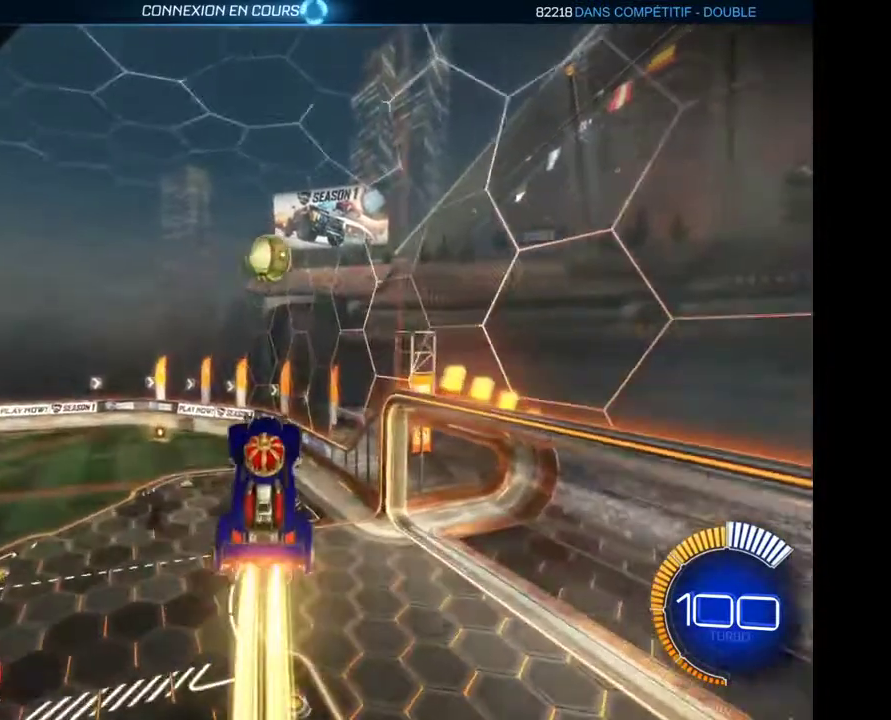
{"buttons": ["A"], "left_stick": "up-right", "right_stick": "center", "events": [[67, "R2", "up"], [167, "left_stick", "up"], [333, "A", "down"], [400, "A", "up"], [467, "A", "down"], [500, "left_stick", "up-right"]]}
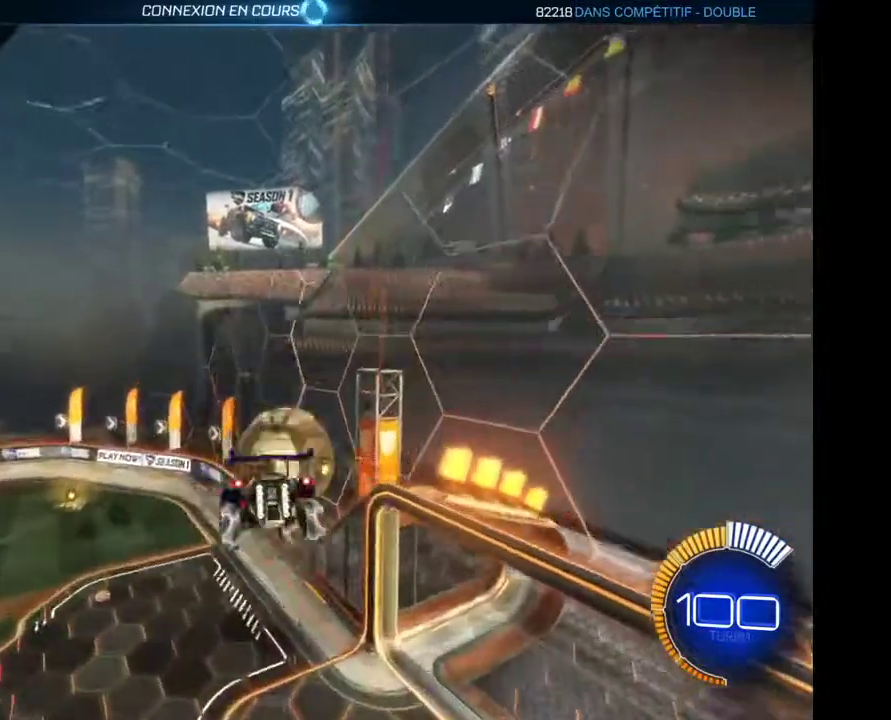
{"buttons": ["DPAD_DOWN"], "left_stick": "center", "right_stick": "center", "events": [[33, "A", "up"], [133, "left_stick", "right"], [300, "left_stick", "center"], [433, "DPAD_DOWN", "down"]]}
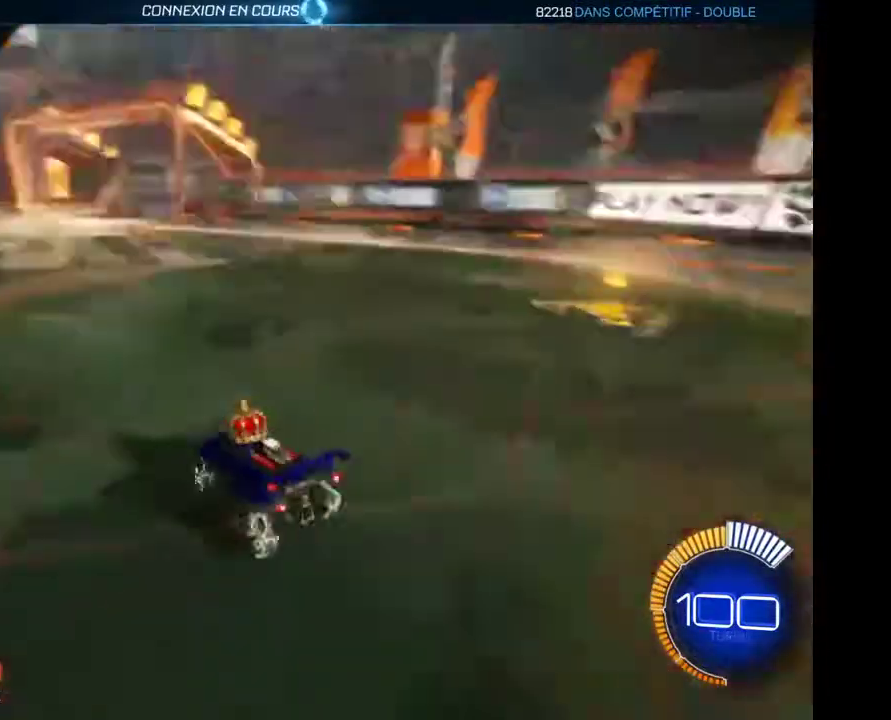
{"buttons": ["A", "R2"], "left_stick": "down", "right_stick": "center", "events": [[100, "DPAD_DOWN", "up"], [200, "R2", "down"], [333, "left_stick", "down"], [433, "A", "down"]]}
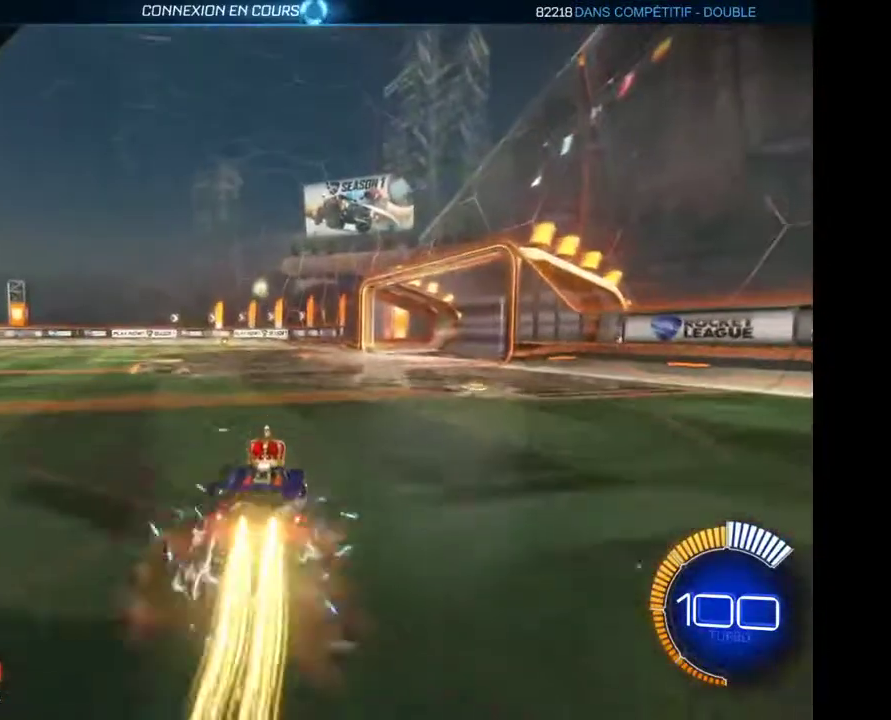
{"buttons": ["R2"], "left_stick": "center", "right_stick": "center", "events": [[33, "A", "up"], [133, "left_stick", "center"], [300, "A", "down"], [400, "A", "up"]]}
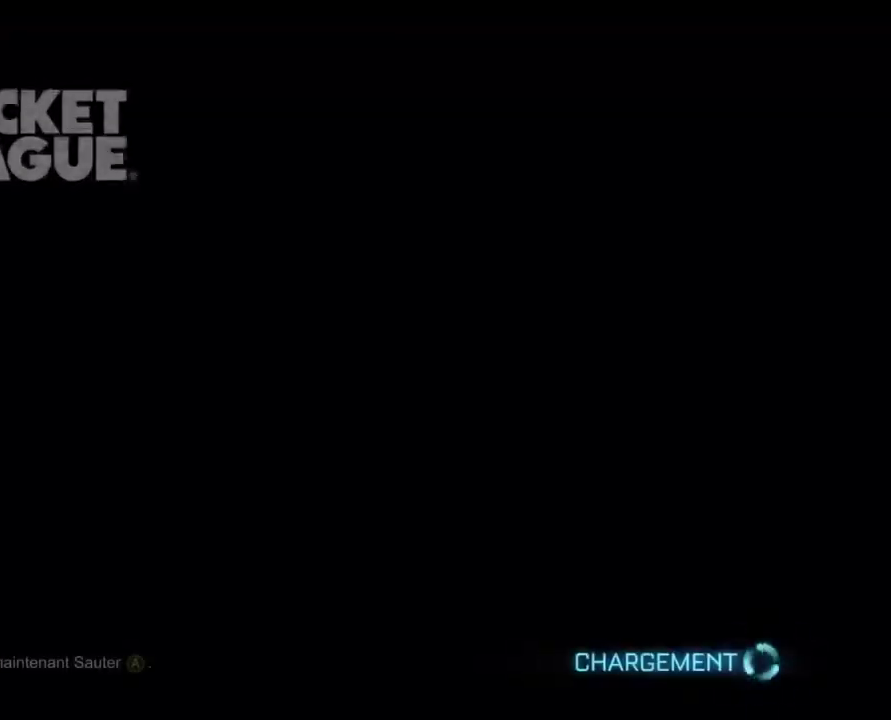
{"buttons": ["DPAD_DOWN"], "left_stick": "center", "right_stick": "center", "events": [[200, "R2", "up"], [500, "DPAD_DOWN", "down"]]}
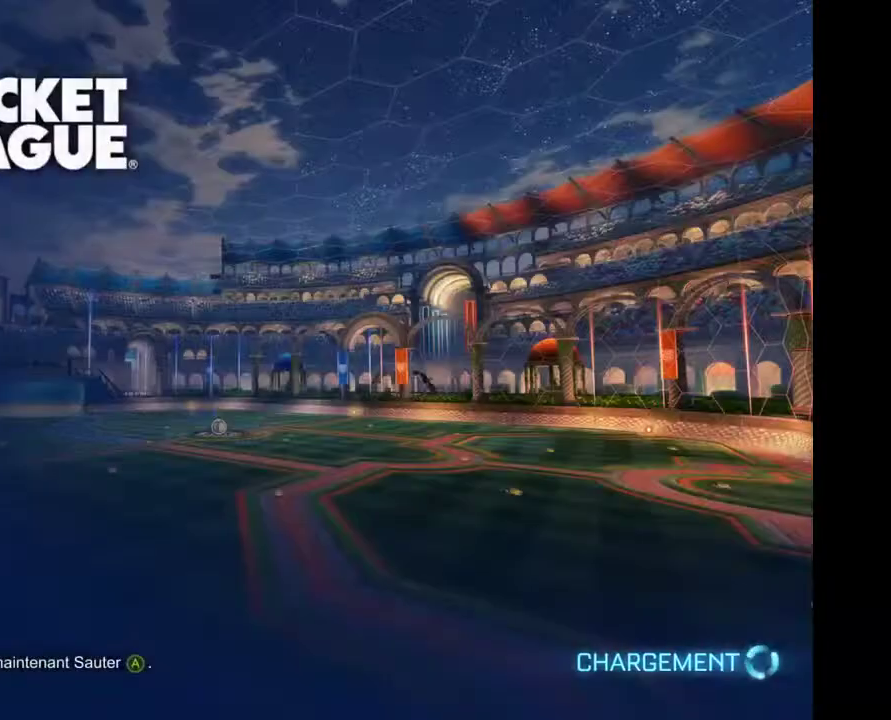
{"buttons": [], "left_stick": "center", "right_stick": "center", "events": [[100, "DPAD_DOWN", "up"], [200, "DPAD_DOWN", "down"], [267, "DPAD_DOWN", "up"], [400, "DPAD_DOWN", "down"], [467, "DPAD_DOWN", "up"]]}
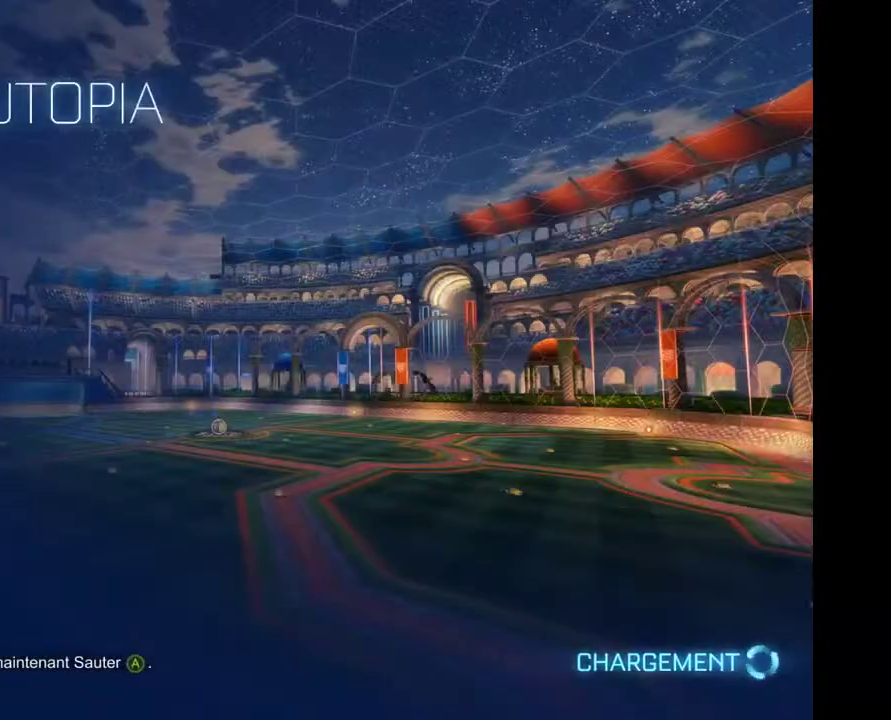
{"buttons": [], "left_stick": "center", "right_stick": "center", "events": [[100, "DPAD_DOWN", "down"], [167, "DPAD_DOWN", "up"], [300, "DPAD_DOWN", "down"], [367, "DPAD_DOWN", "up"]]}
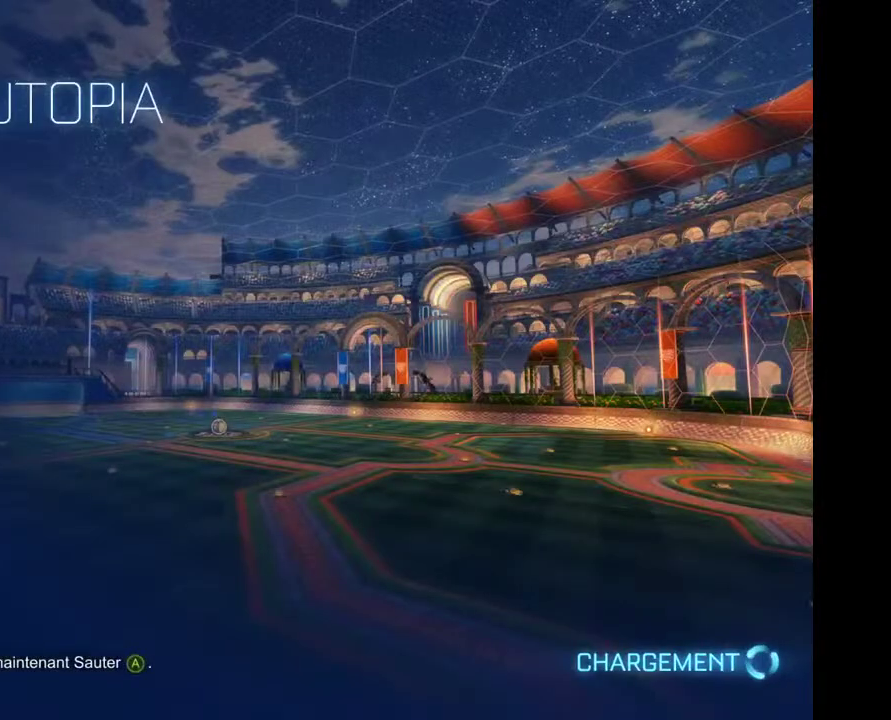
{"buttons": [], "left_stick": "center", "right_stick": "center", "events": []}
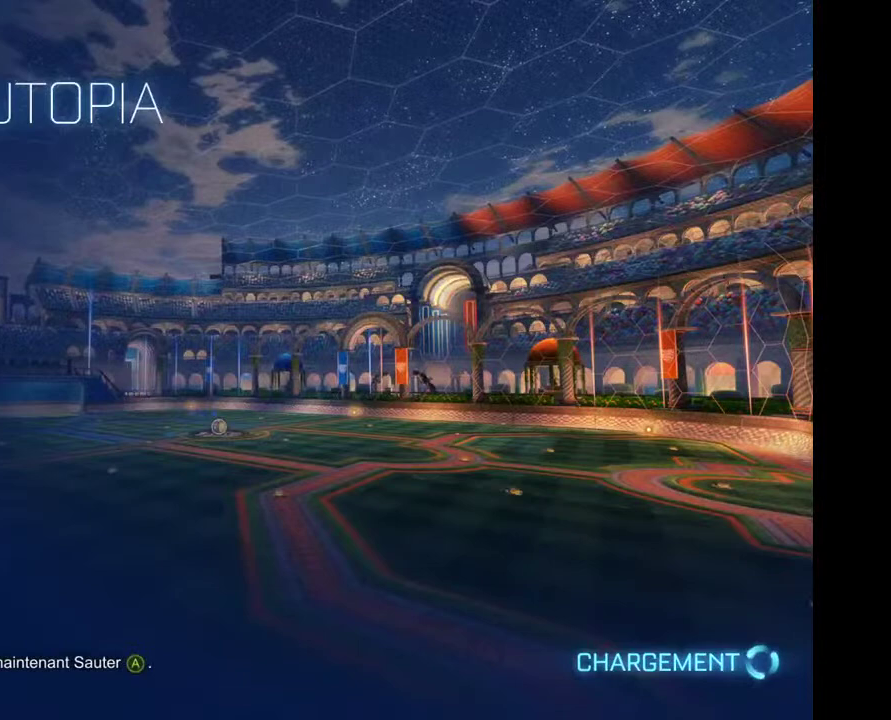
{"buttons": ["SELECT"], "left_stick": "center", "right_stick": "center", "events": [[333, "SELECT", "down"]]}
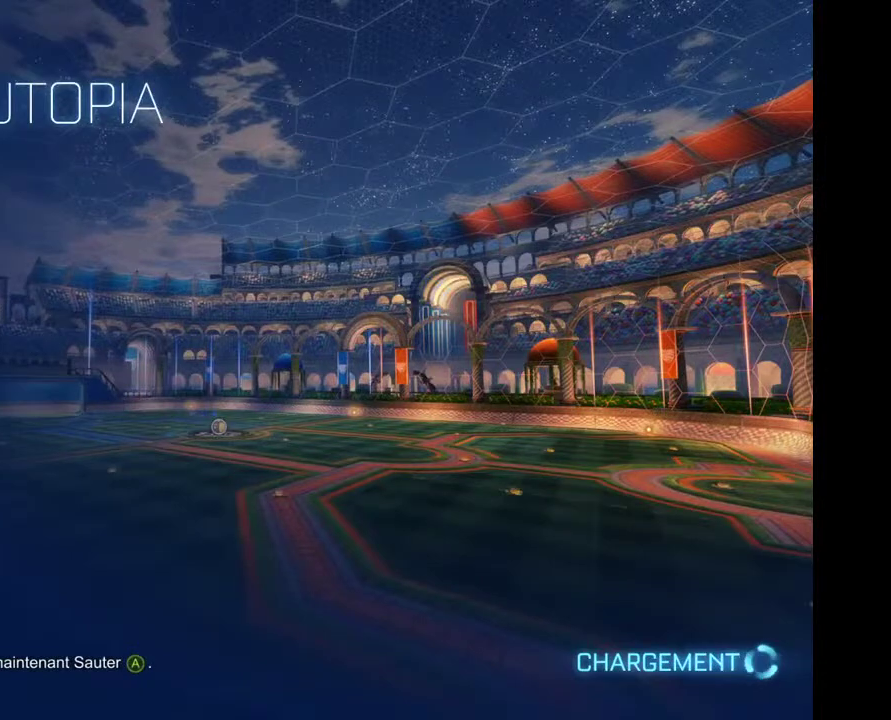
{"buttons": [], "left_stick": "center", "right_stick": "center", "events": [[267, "SELECT", "up"]]}
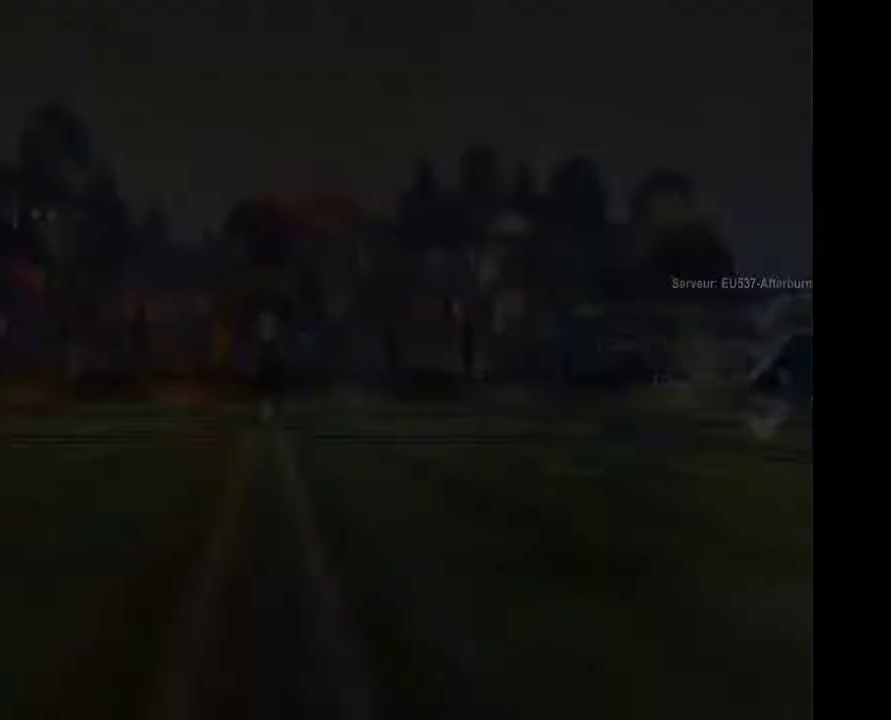
{"buttons": [], "left_stick": "center", "right_stick": "center", "events": []}
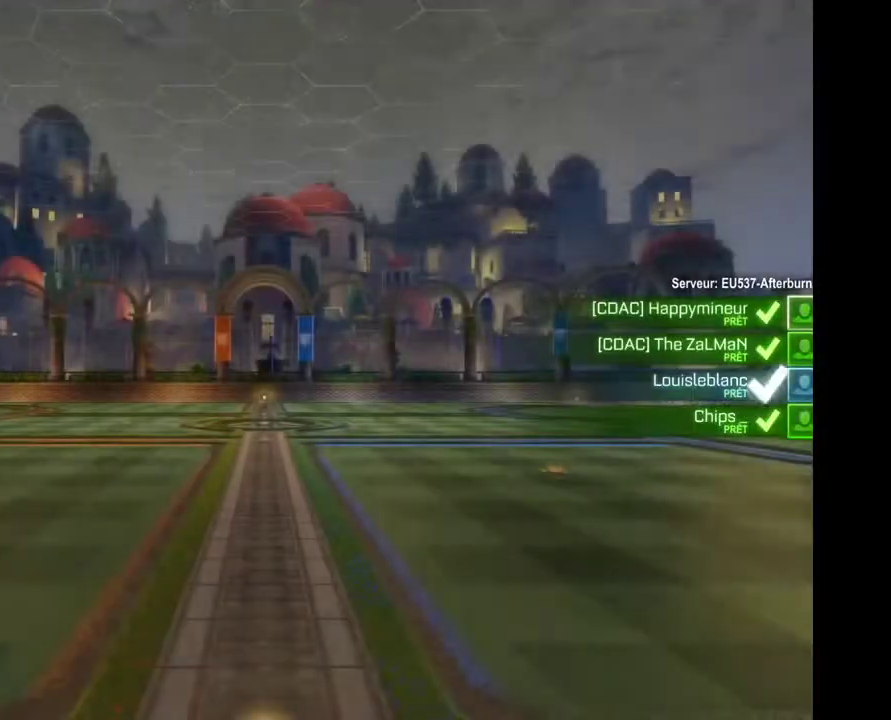
{"buttons": [], "left_stick": "center", "right_stick": "center", "events": []}
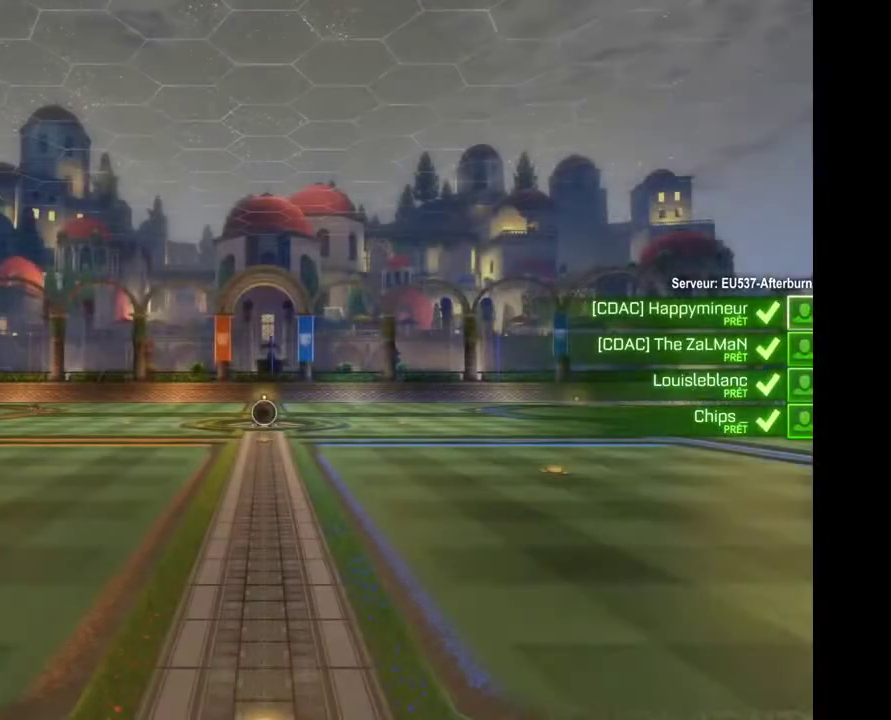
{"buttons": [], "left_stick": "center", "right_stick": "center", "events": []}
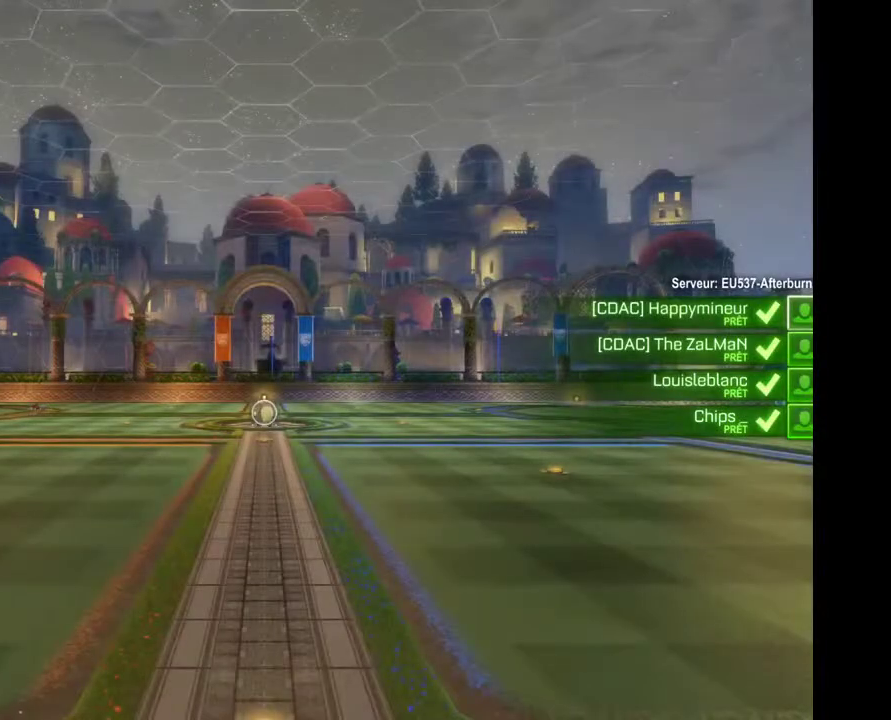
{"buttons": [], "left_stick": "center", "right_stick": "center", "events": []}
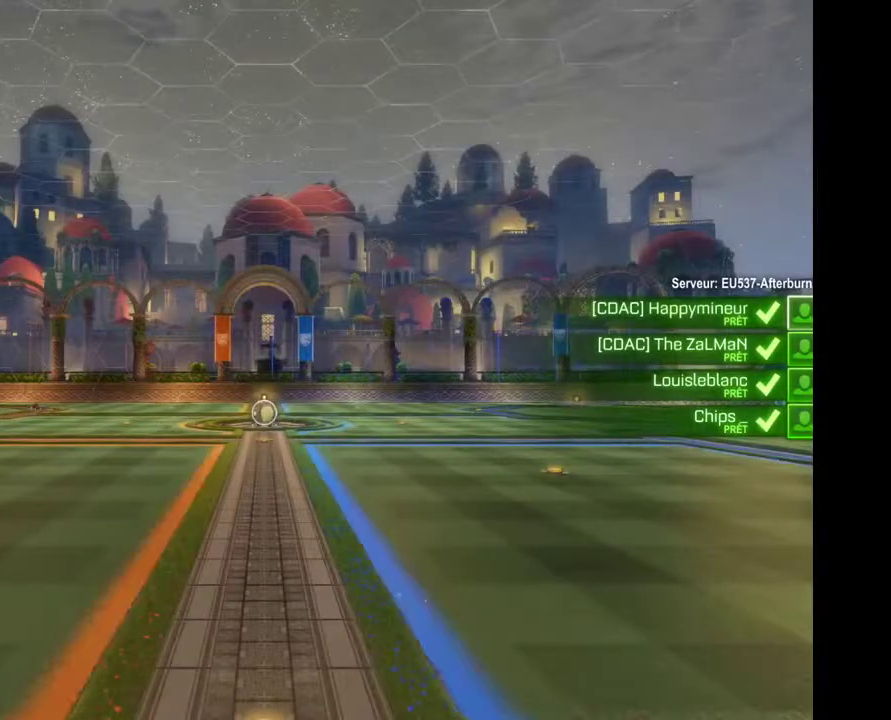
{"buttons": [], "left_stick": "center", "right_stick": "center", "events": []}
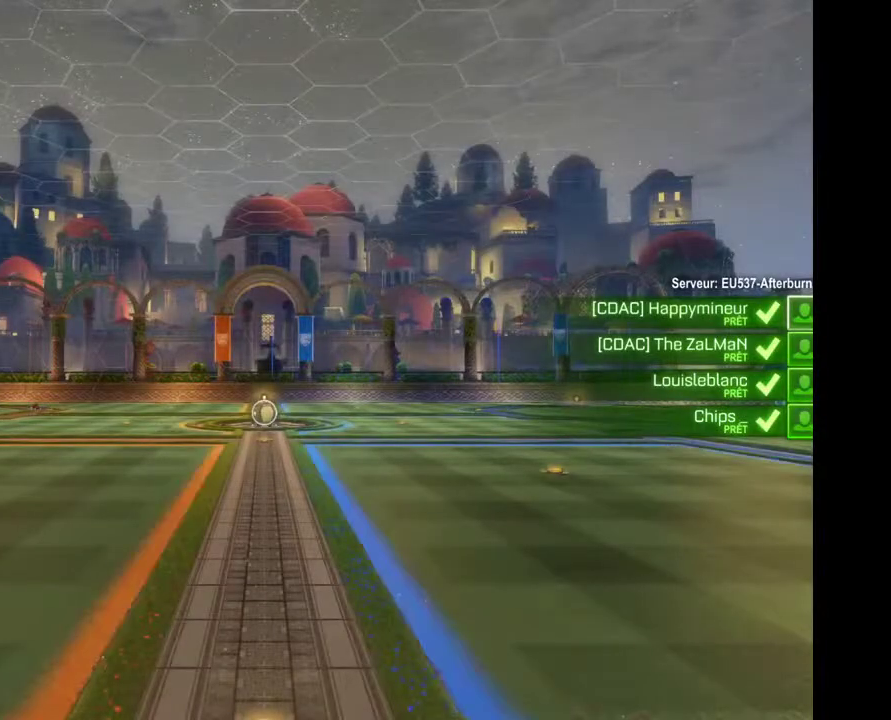
{"buttons": [], "left_stick": "center", "right_stick": "center", "events": []}
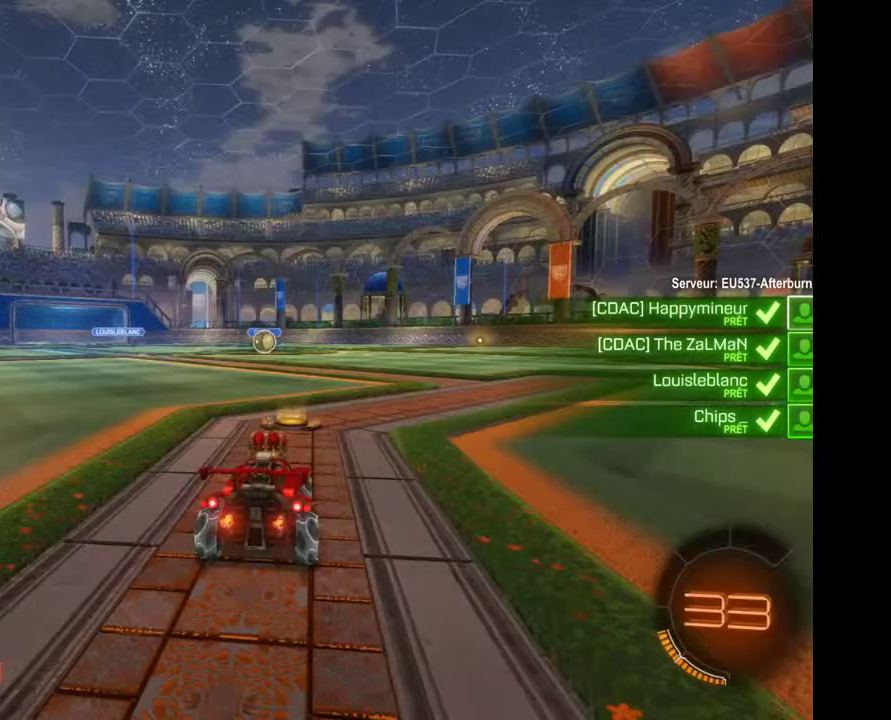
{"buttons": [], "left_stick": "center", "right_stick": "center", "events": []}